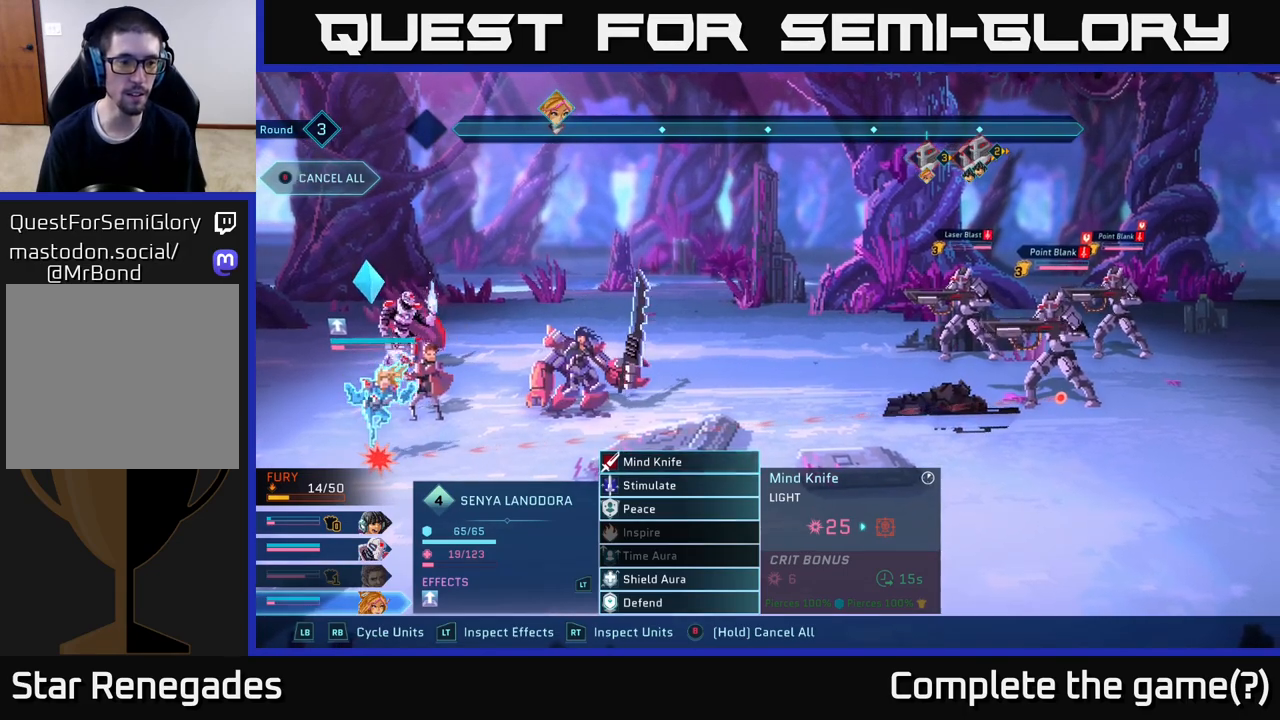
Gameplay with a controller (Xbox layout); each line is a JSON object with the inputs held at the frame after it. "events" lists button and stick changes between this image and that frame as [ms after this image, input, new state], when the widget could be followed in between.
{"buttons": [], "left_stick": "center", "right_stick": "center", "events": [[417, "R1", "down"], [500, "R1", "up"]]}
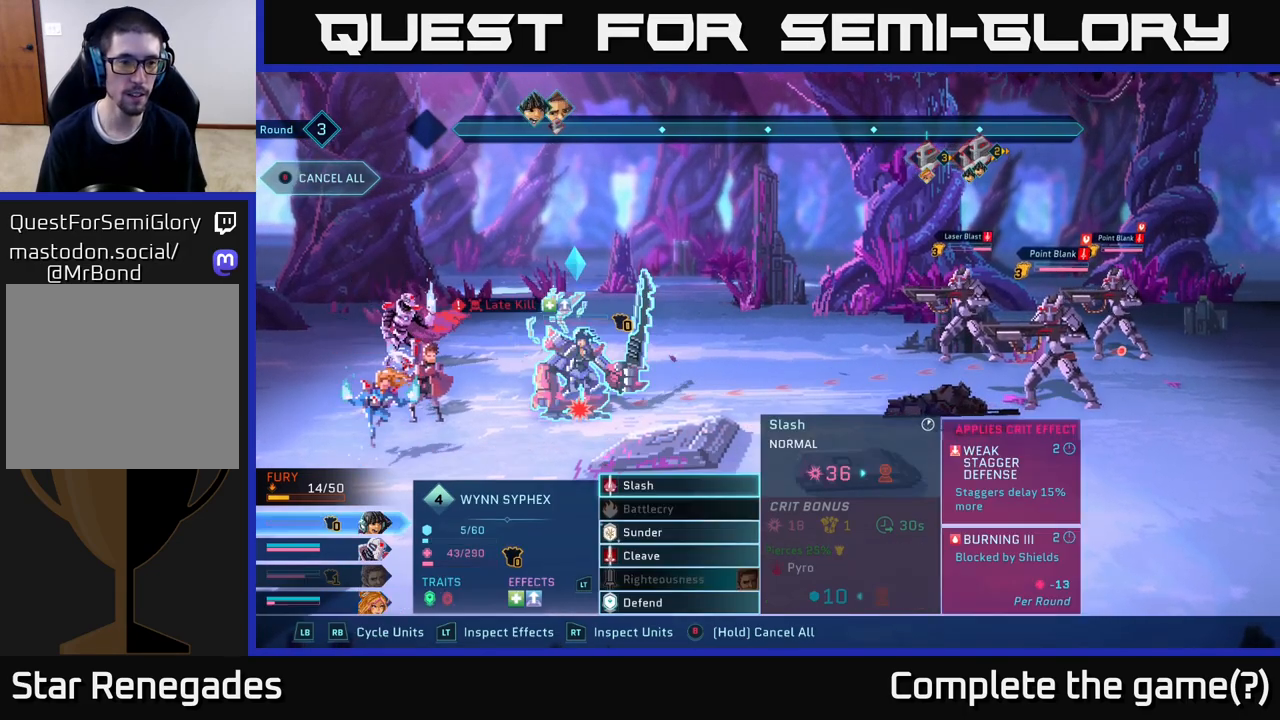
{"buttons": ["L1"], "left_stick": "center", "right_stick": "center", "events": [[217, "L1", "down"], [367, "L1", "up"], [467, "L1", "down"]]}
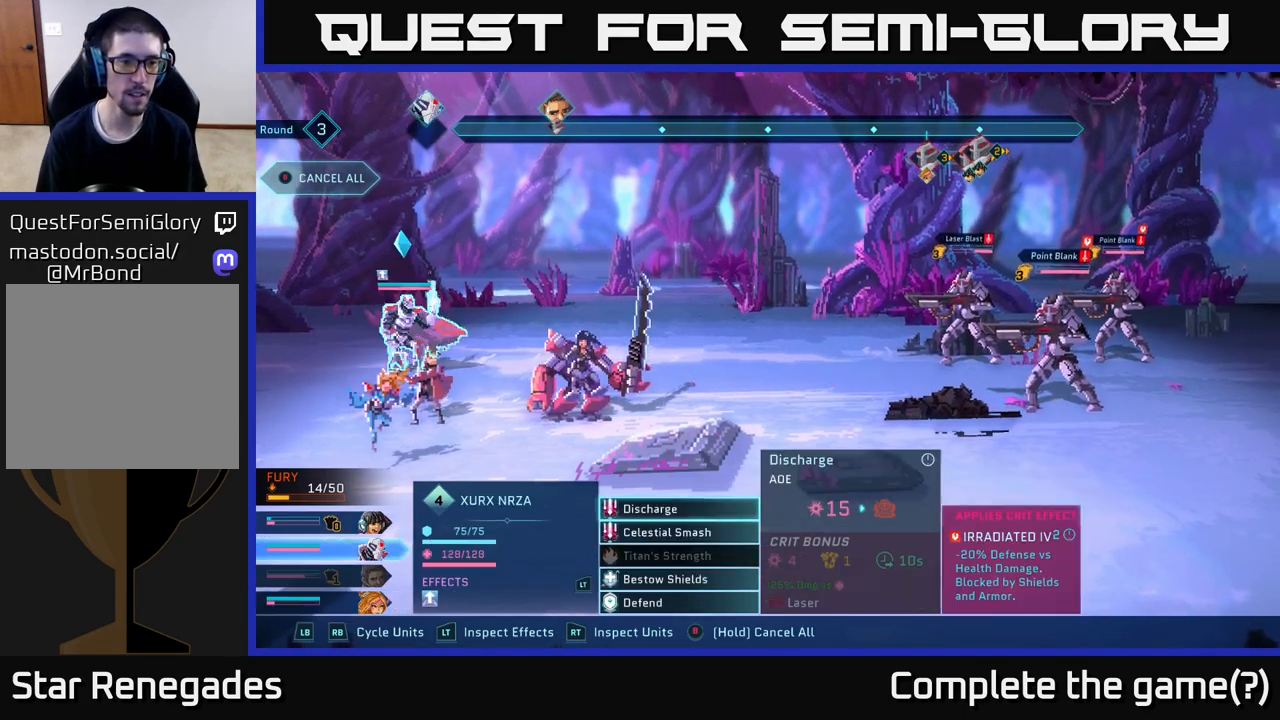
{"buttons": ["R1"], "left_stick": "center", "right_stick": "center", "events": [[83, "L1", "up"], [217, "L1", "down"], [283, "L1", "up"], [500, "R1", "down"]]}
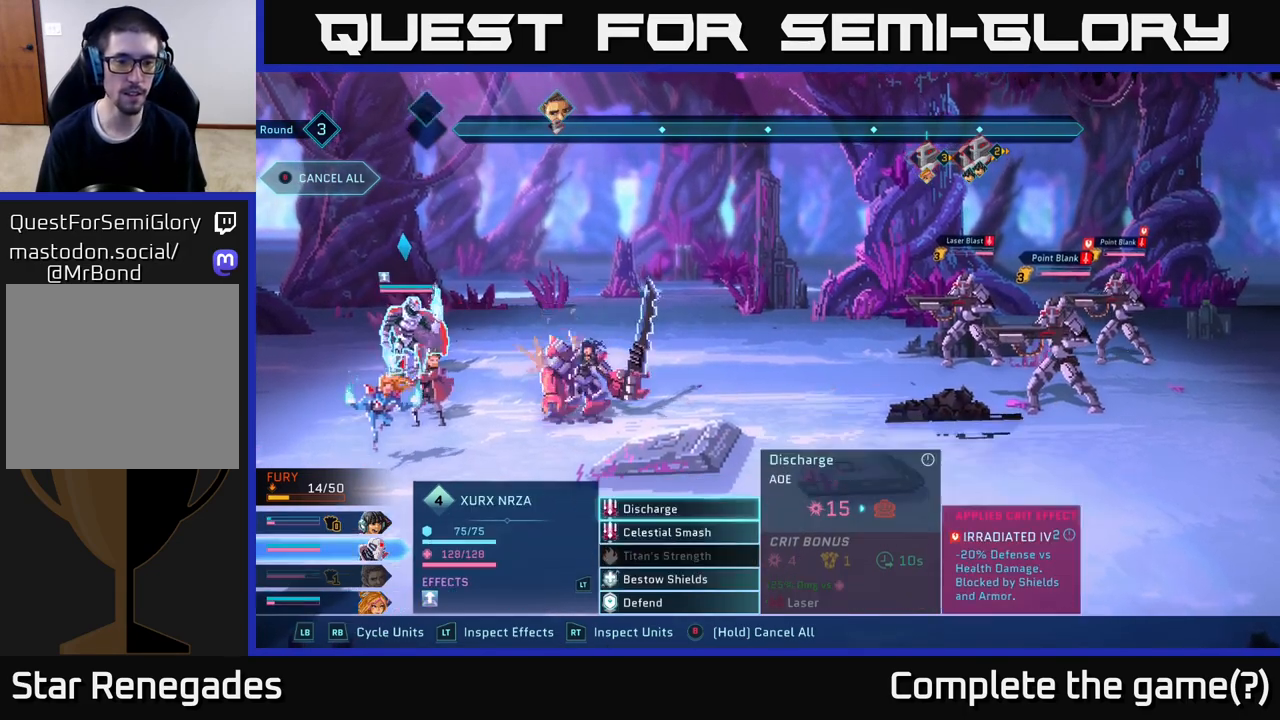
{"buttons": [], "left_stick": "down", "right_stick": "center", "events": [[100, "R1", "up"], [467, "left_stick", "down"]]}
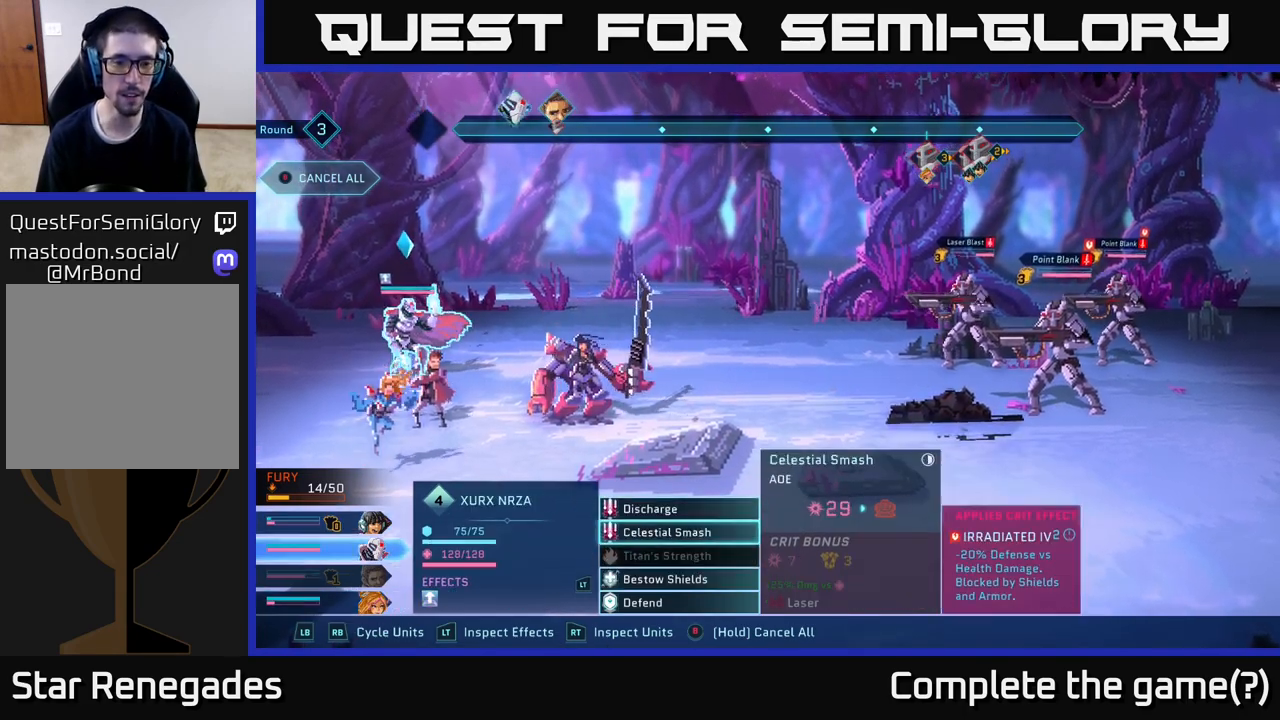
{"buttons": [], "left_stick": "center", "right_stick": "center", "events": [[150, "left_stick", "center"], [283, "left_stick", "down"], [450, "left_stick", "center"]]}
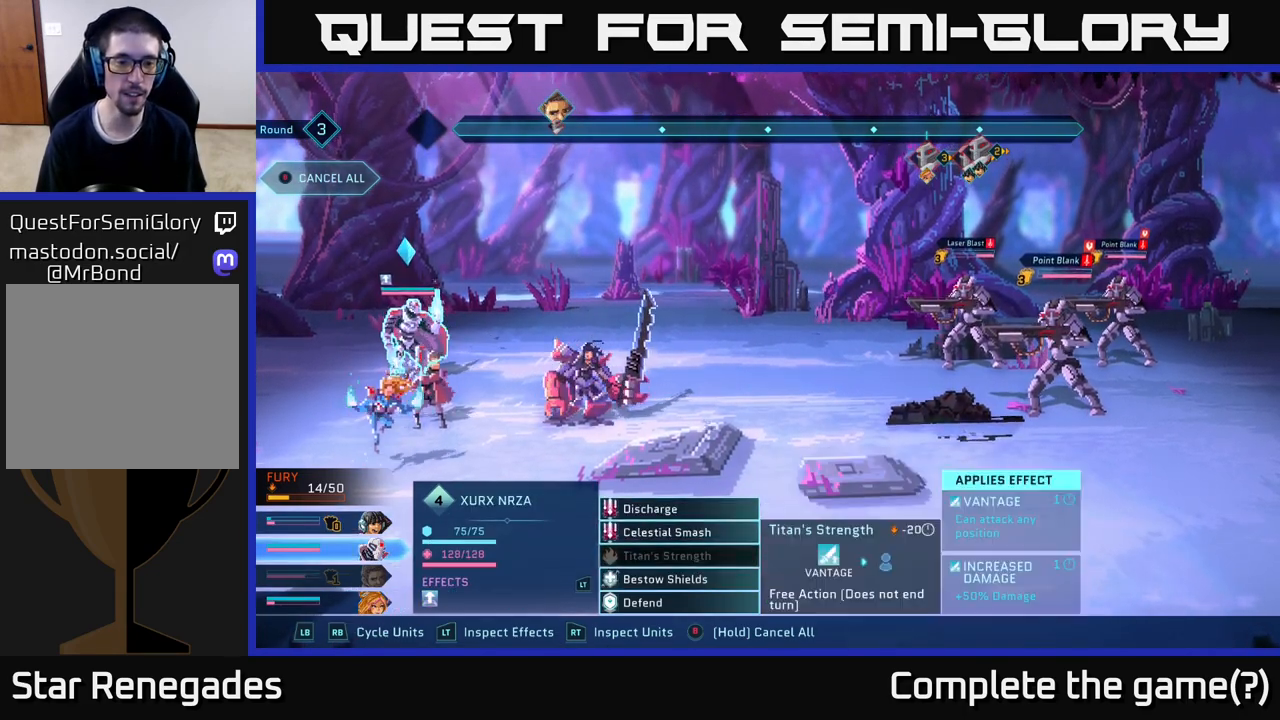
{"buttons": [], "left_stick": "center", "right_stick": "center", "events": [[83, "left_stick", "down"], [233, "left_stick", "center"], [283, "A", "down"], [383, "A", "up"]]}
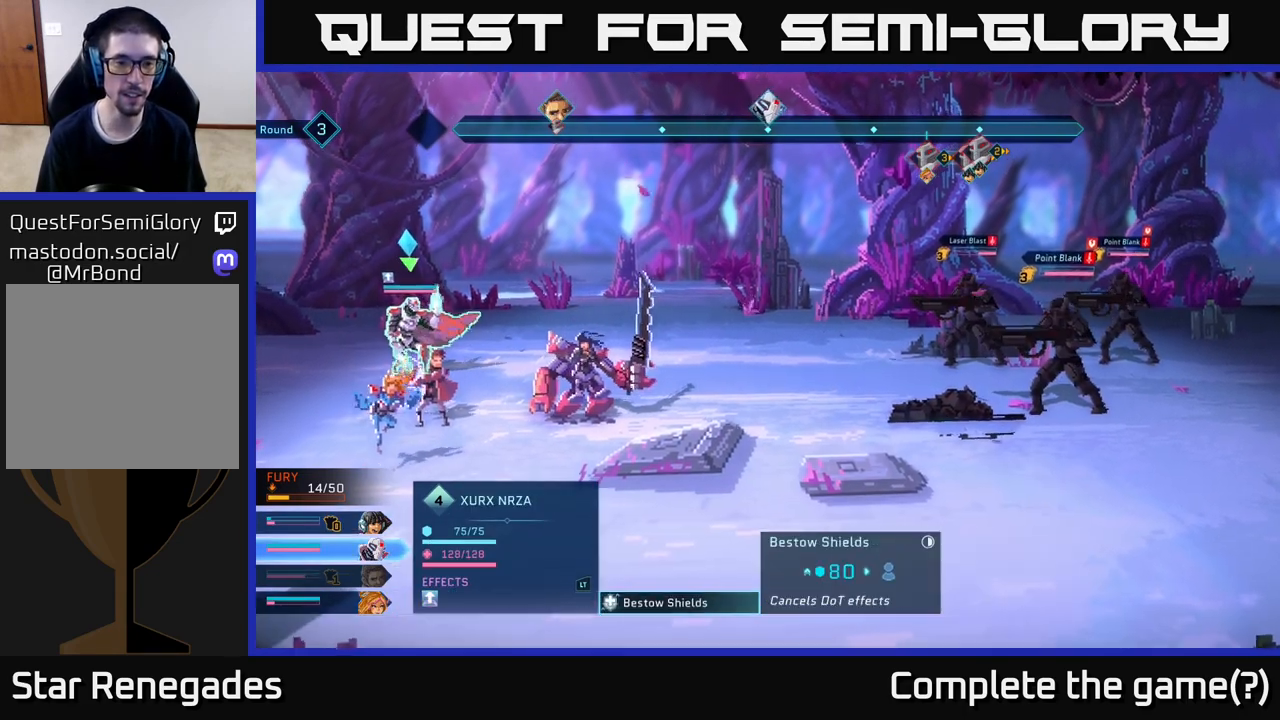
{"buttons": [], "left_stick": "right", "right_stick": "center", "events": [[467, "left_stick", "right"]]}
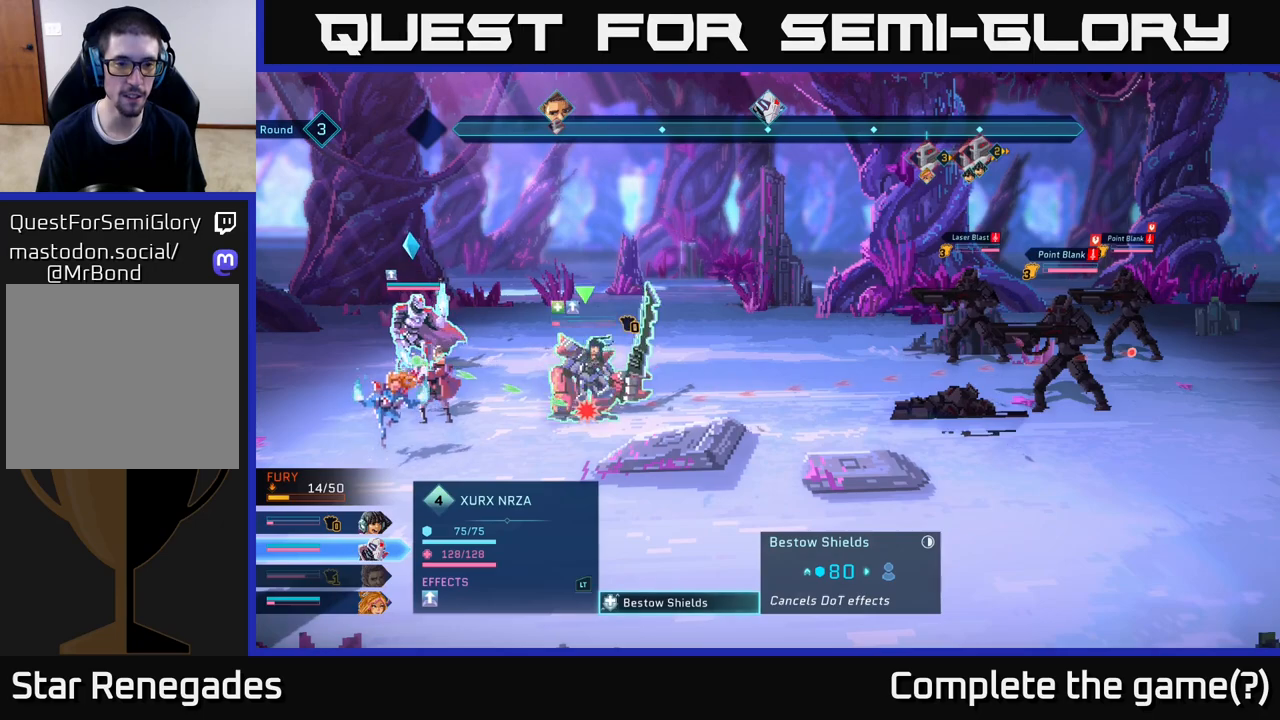
{"buttons": [], "left_stick": "center", "right_stick": "center", "events": [[133, "left_stick", "center"]]}
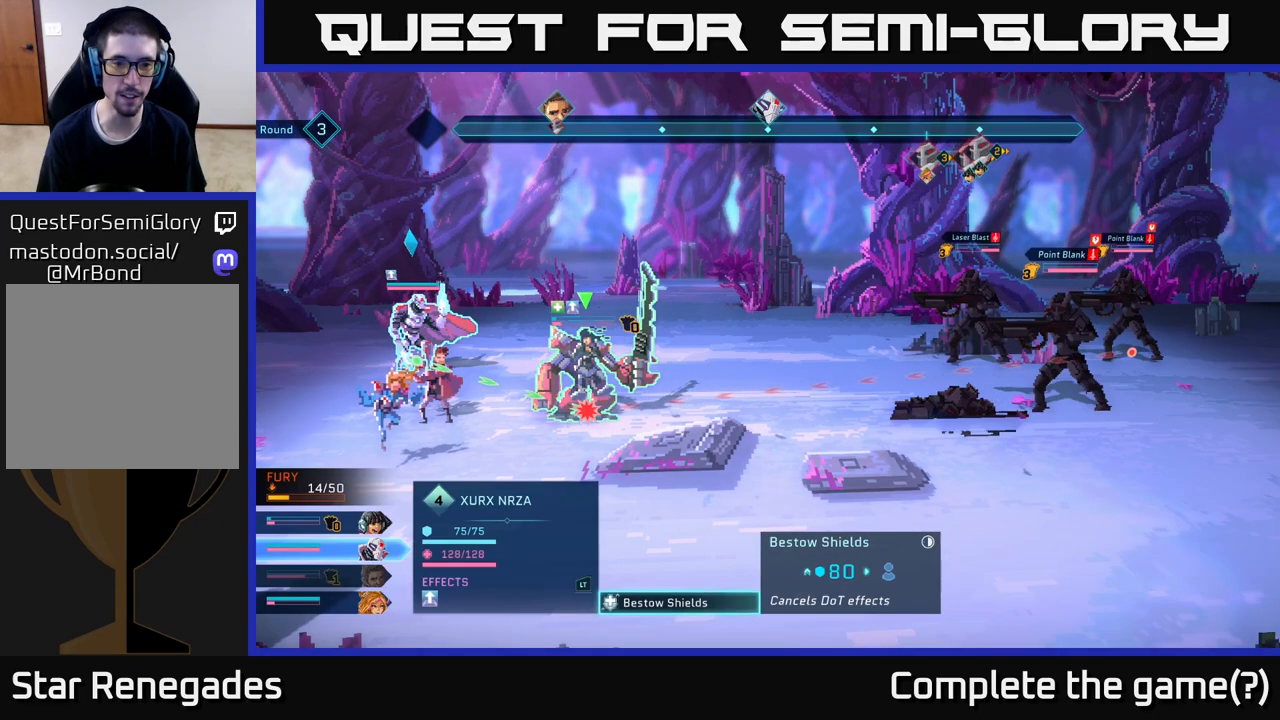
{"buttons": [], "left_stick": "center", "right_stick": "center", "events": [[150, "A", "down"], [233, "A", "up"]]}
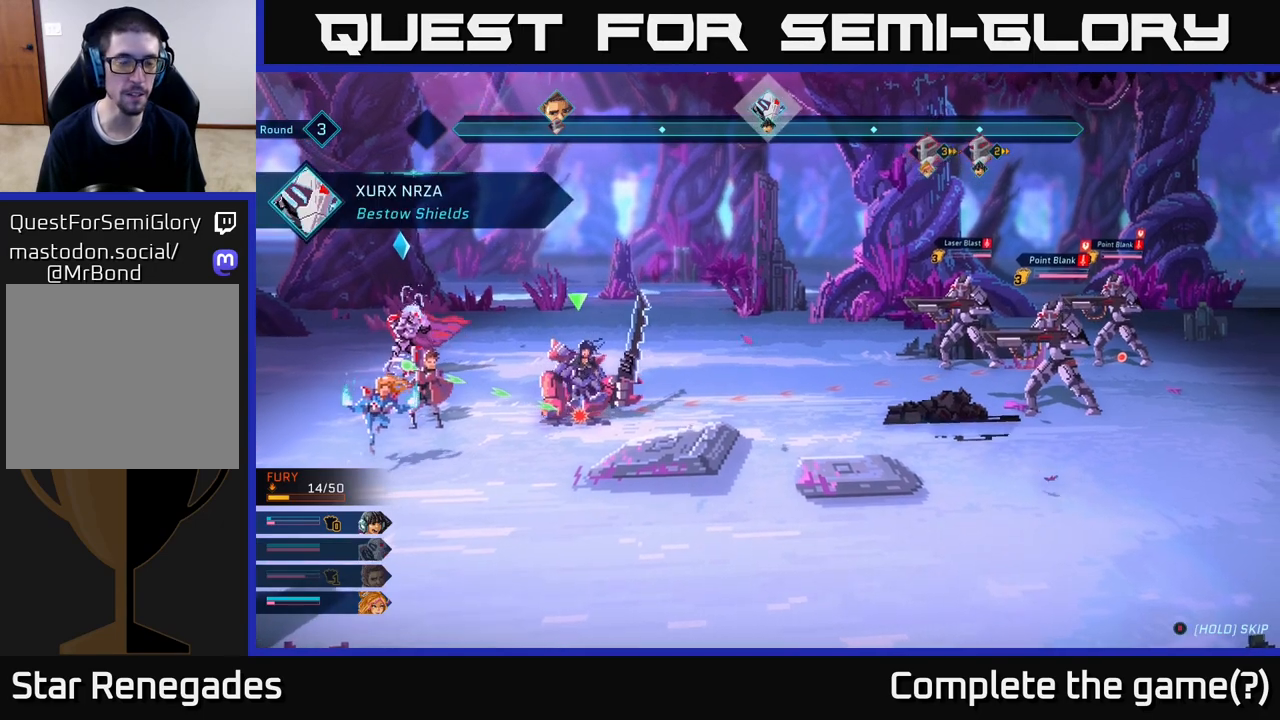
{"buttons": [], "left_stick": "center", "right_stick": "center", "events": []}
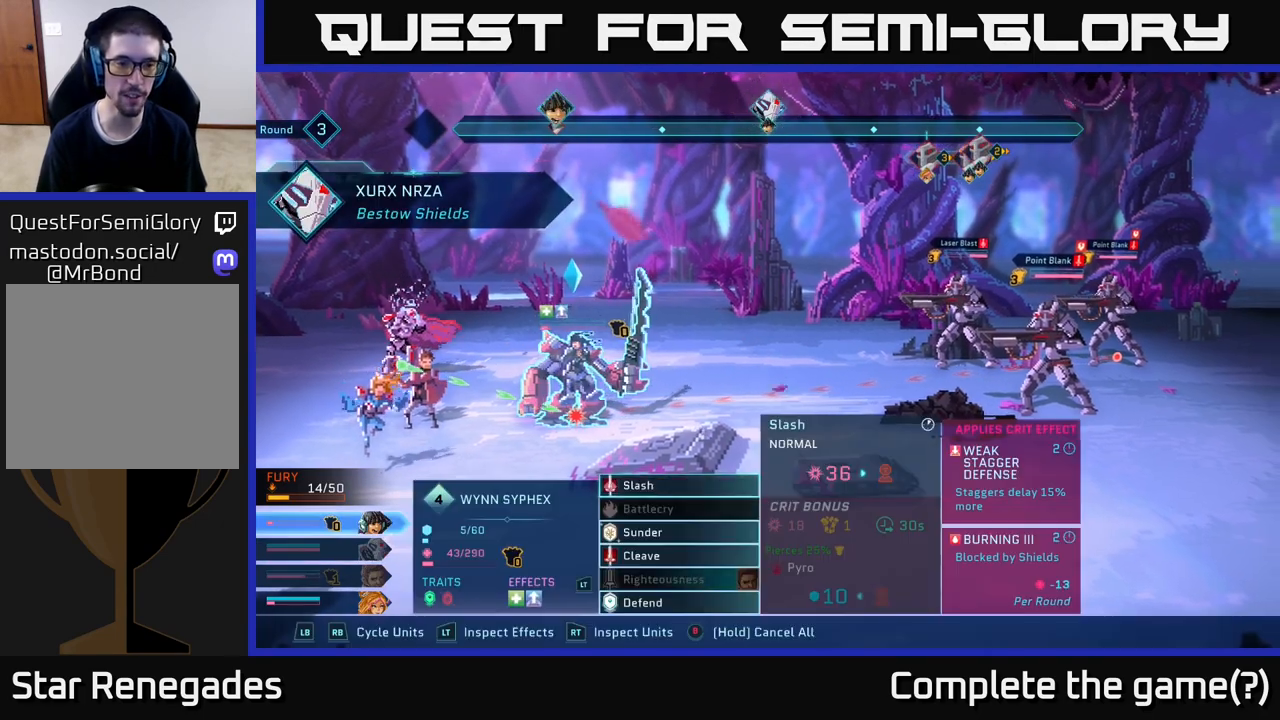
{"buttons": [], "left_stick": "center", "right_stick": "center", "events": []}
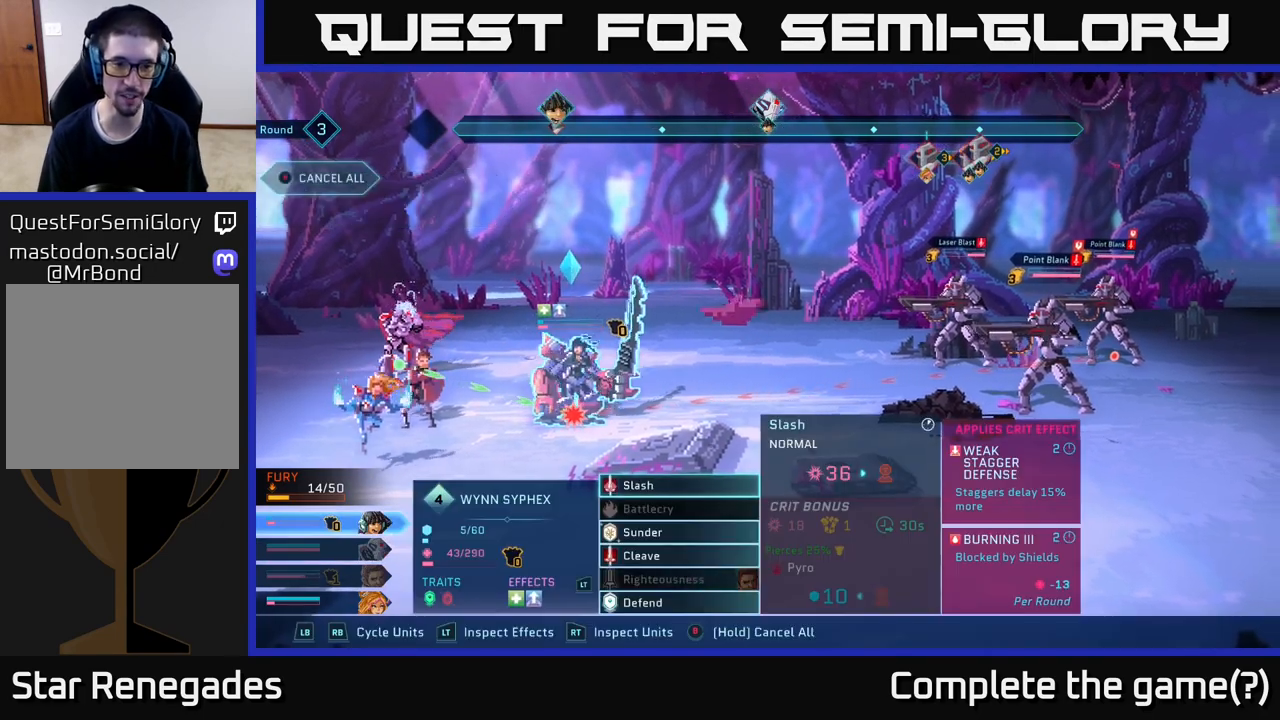
{"buttons": [], "left_stick": "center", "right_stick": "center", "events": []}
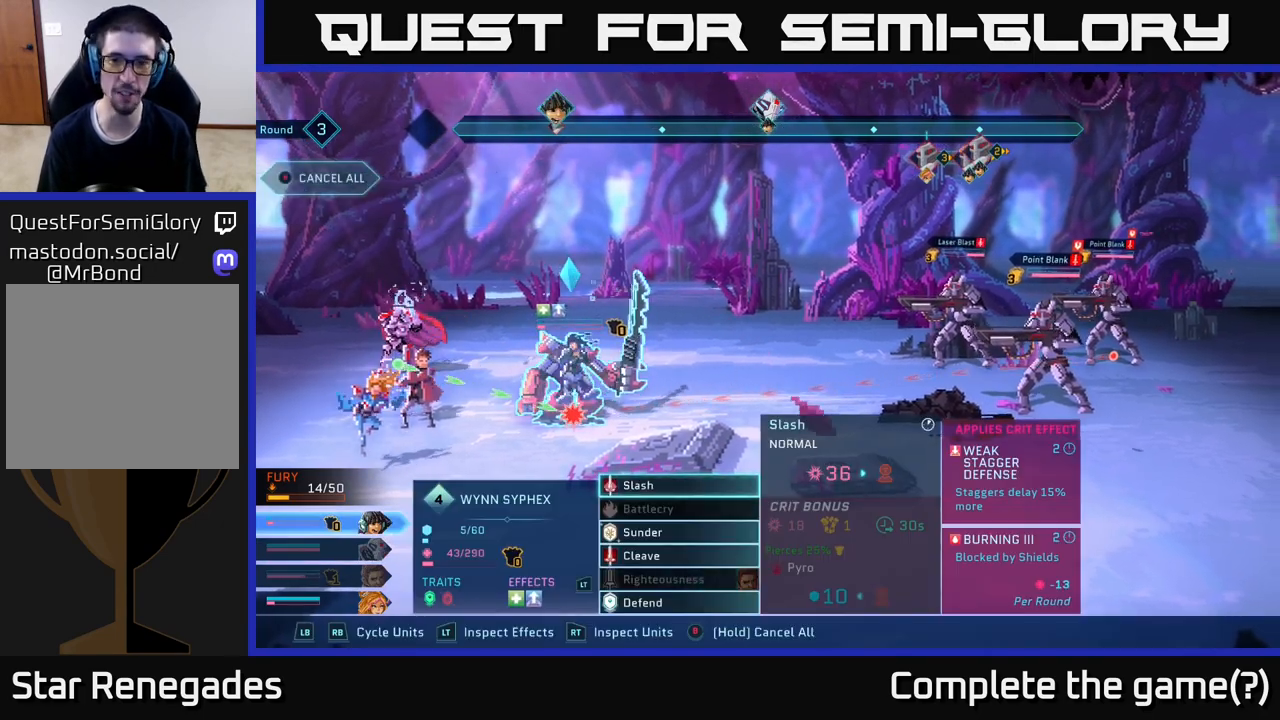
{"buttons": [], "left_stick": "center", "right_stick": "center", "events": [[150, "A", "down"], [233, "A", "up"]]}
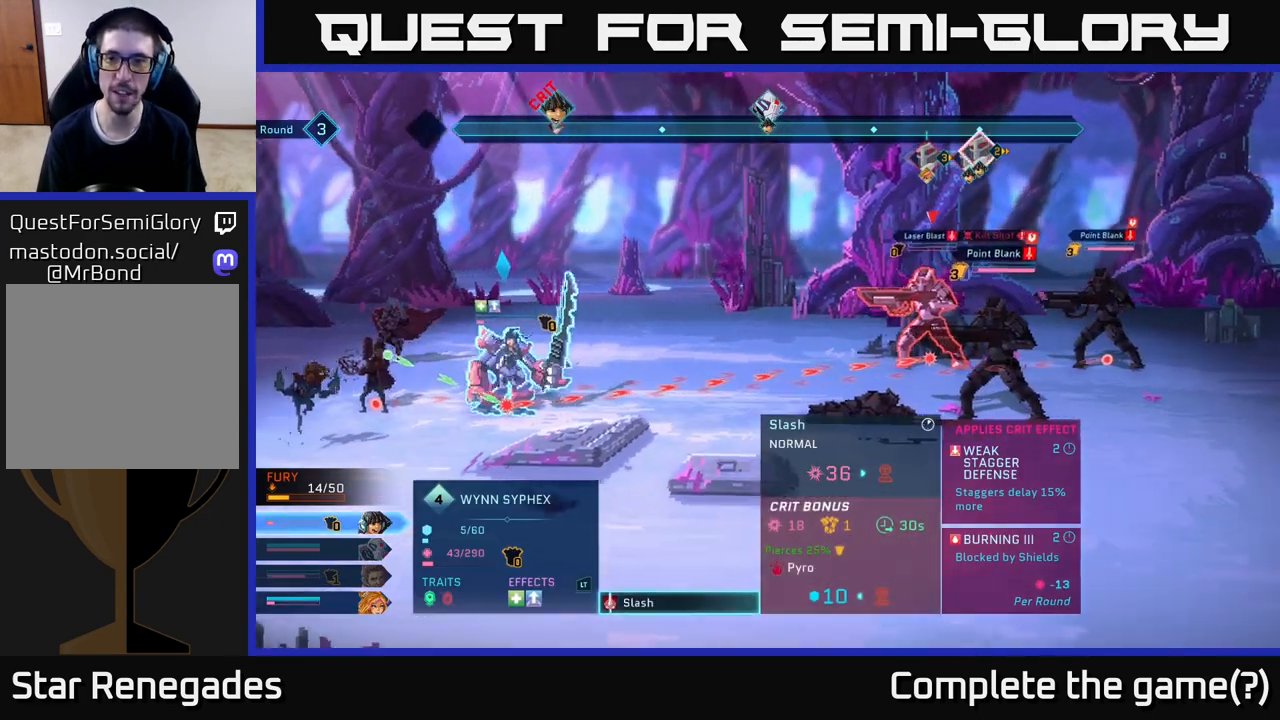
{"buttons": [], "left_stick": "down-right", "right_stick": "center", "events": [[67, "R1", "down"], [183, "R1", "up"], [383, "left_stick", "down-right"]]}
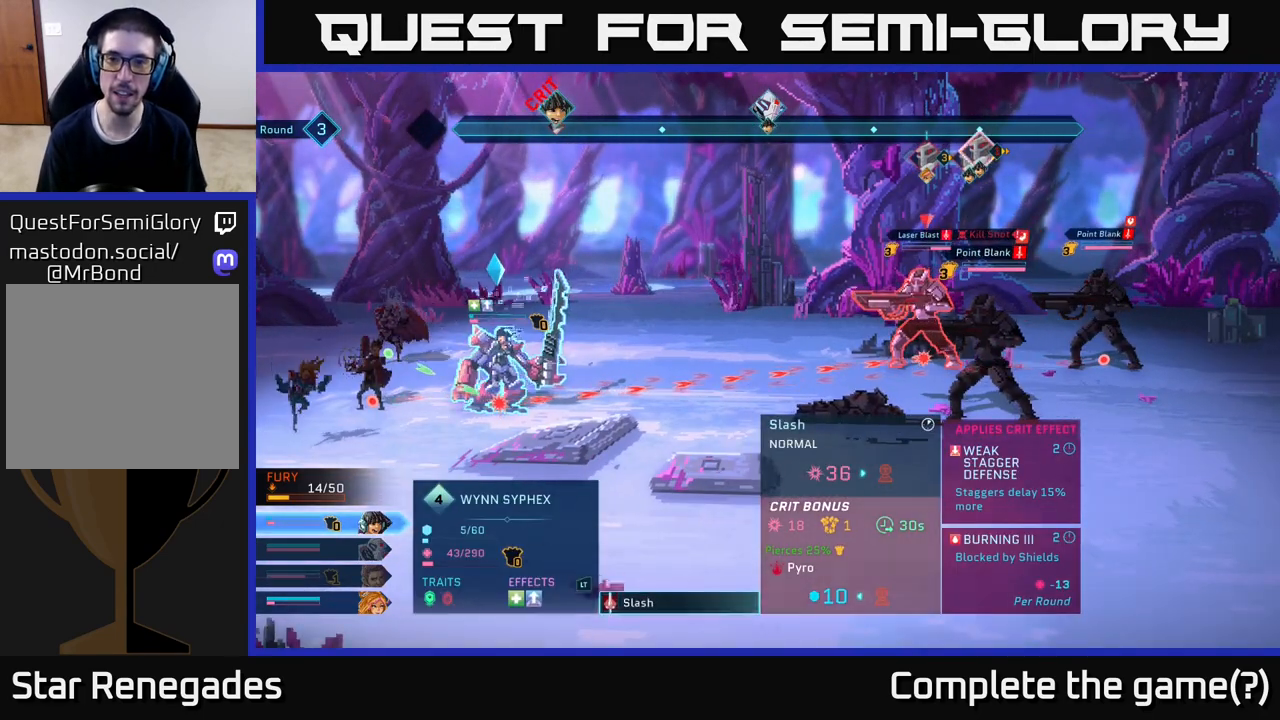
{"buttons": [], "left_stick": "center", "right_stick": "center", "events": [[83, "left_stick", "center"], [367, "B", "down"], [467, "B", "up"]]}
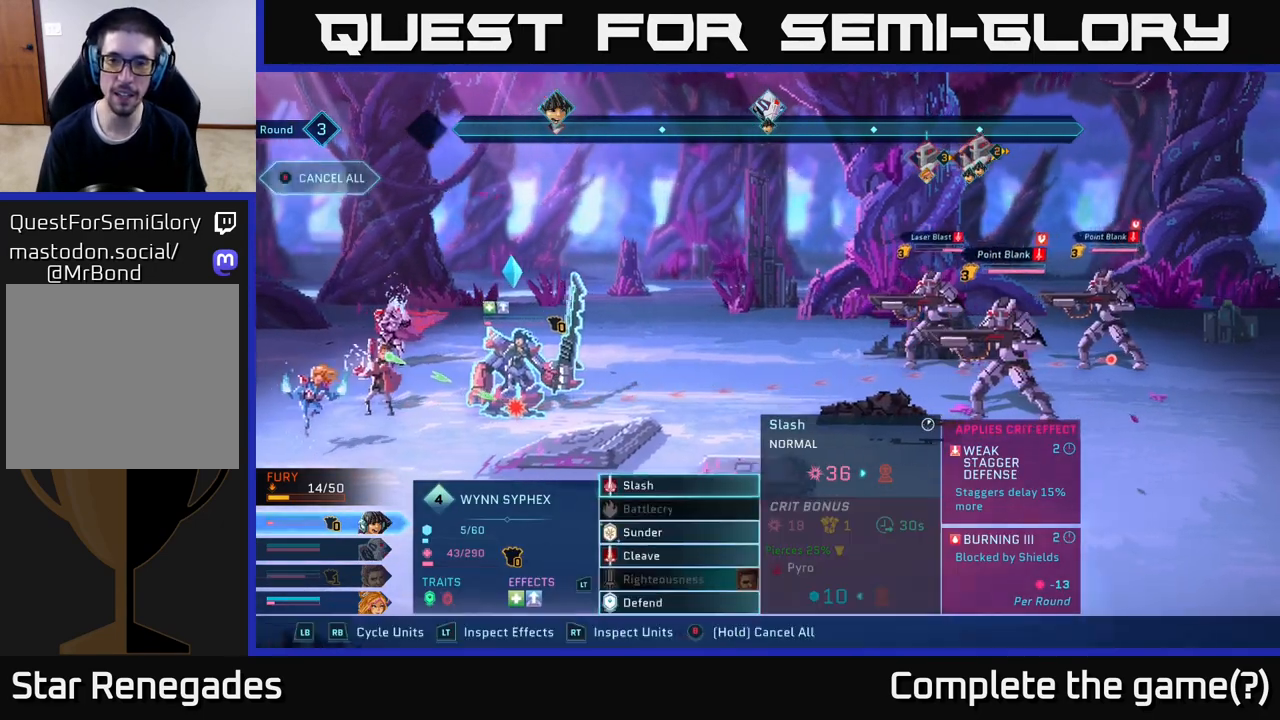
{"buttons": [], "left_stick": "center", "right_stick": "center", "events": []}
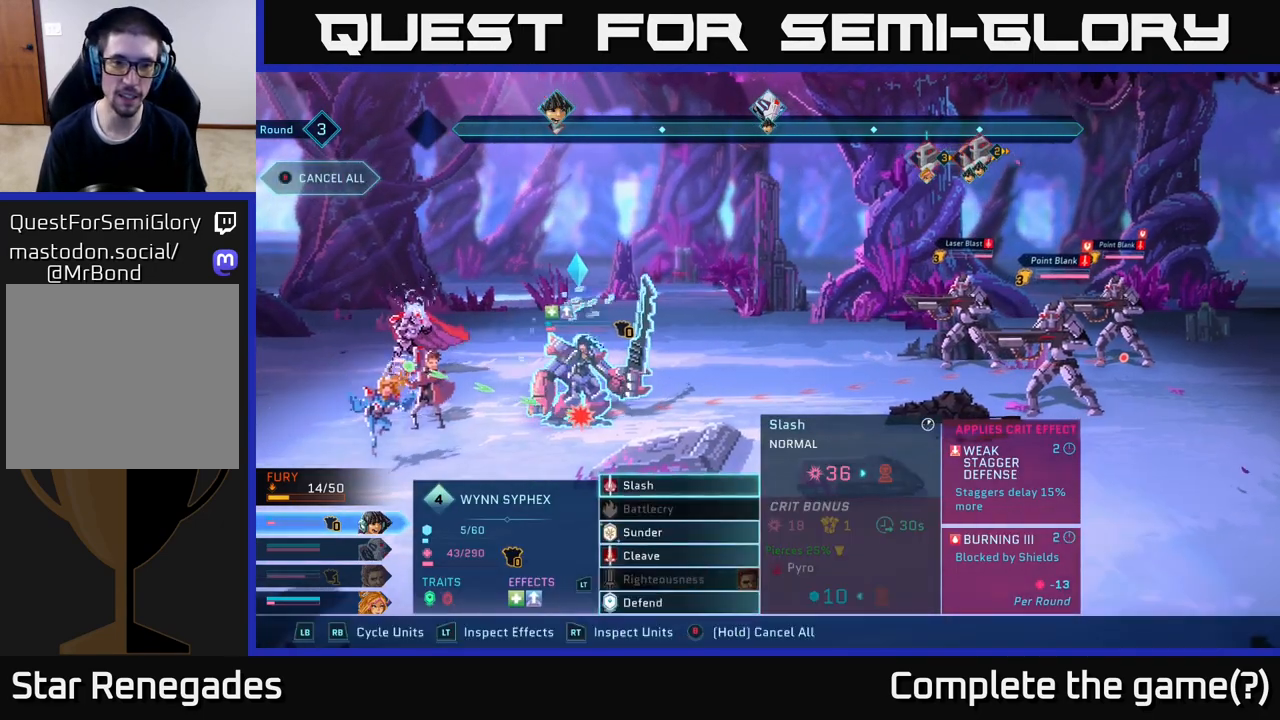
{"buttons": [], "left_stick": "center", "right_stick": "center", "events": []}
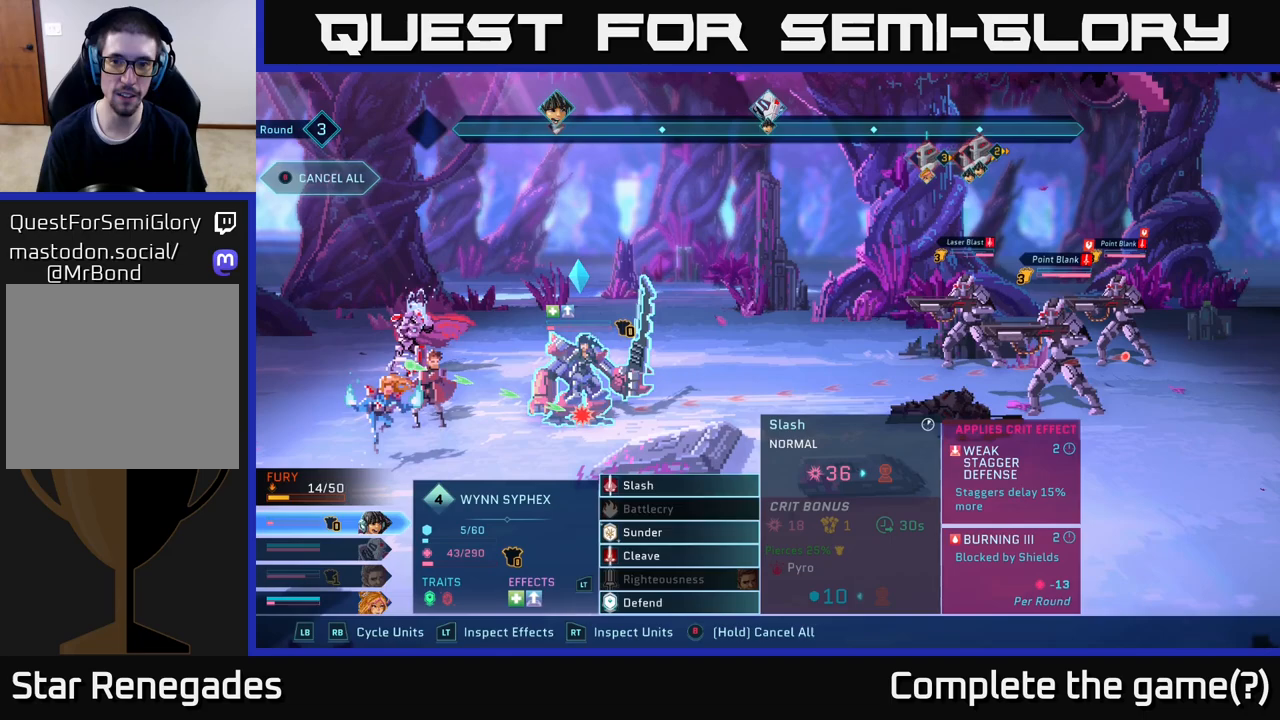
{"buttons": ["A"], "left_stick": "center", "right_stick": "center", "events": [[450, "A", "down"]]}
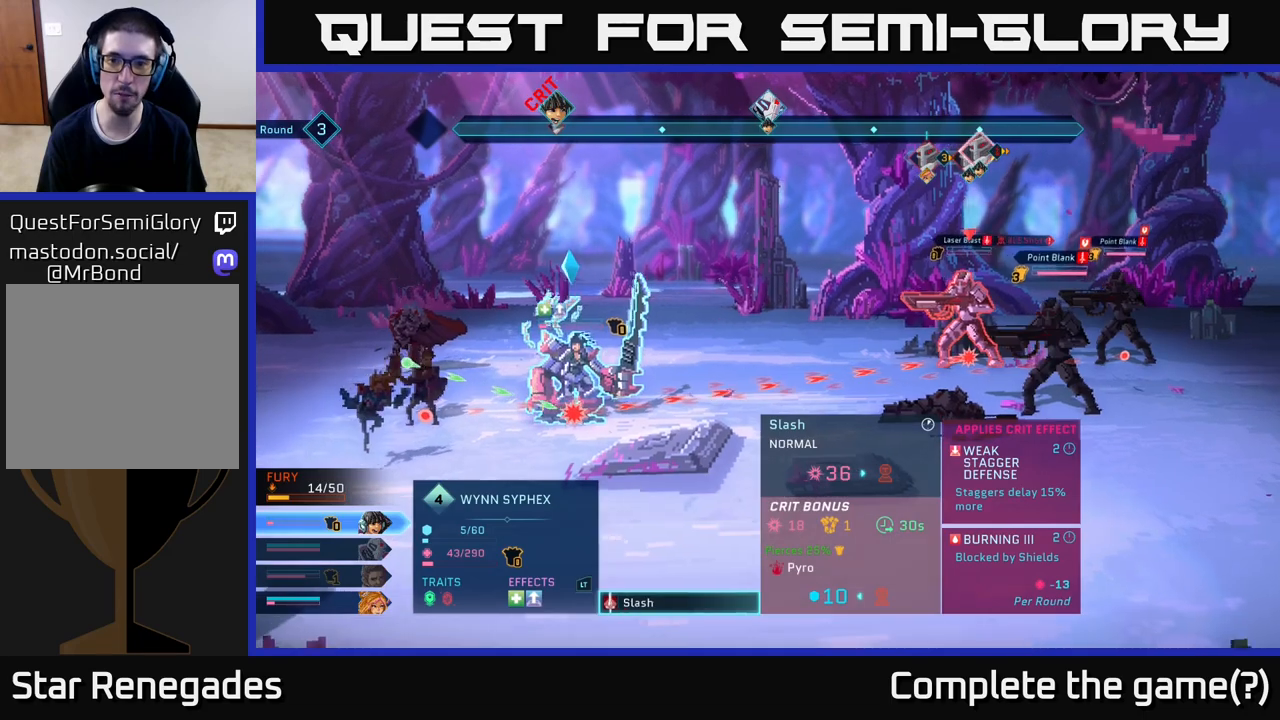
{"buttons": [], "left_stick": "center", "right_stick": "center", "events": [[67, "A", "up"]]}
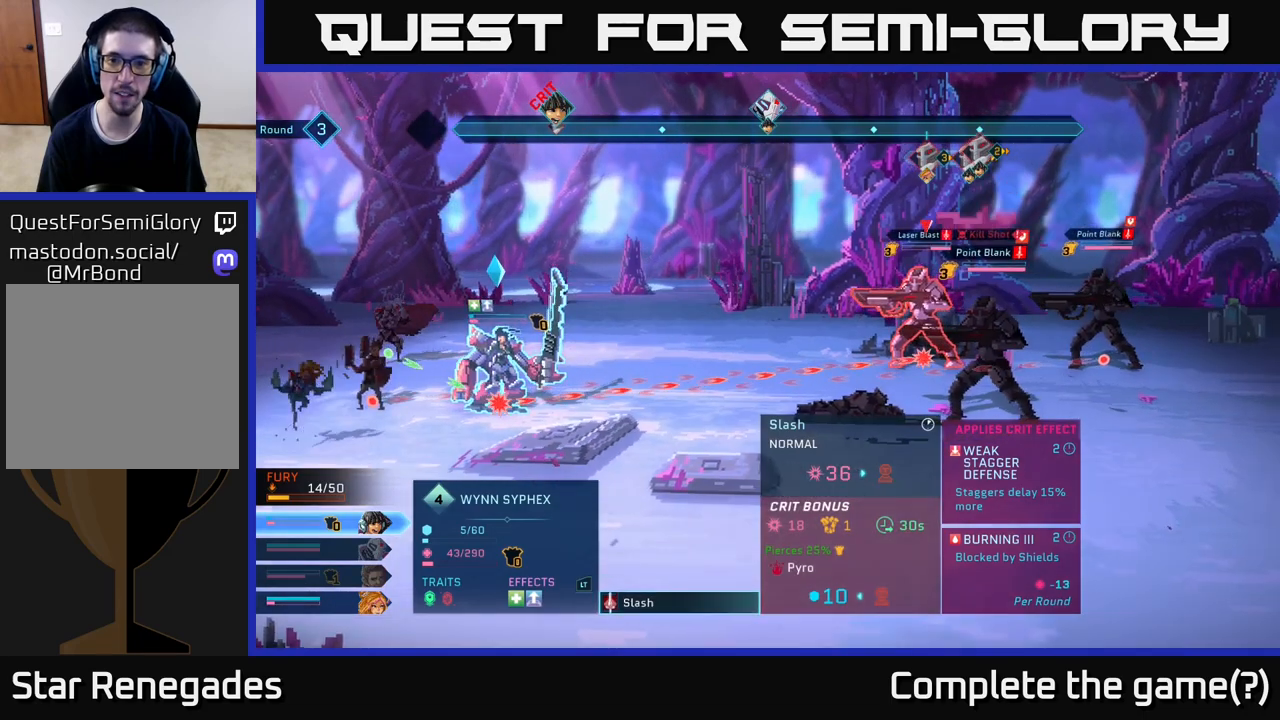
{"buttons": [], "left_stick": "center", "right_stick": "center", "events": [[50, "left_stick", "down-right"], [267, "left_stick", "center"]]}
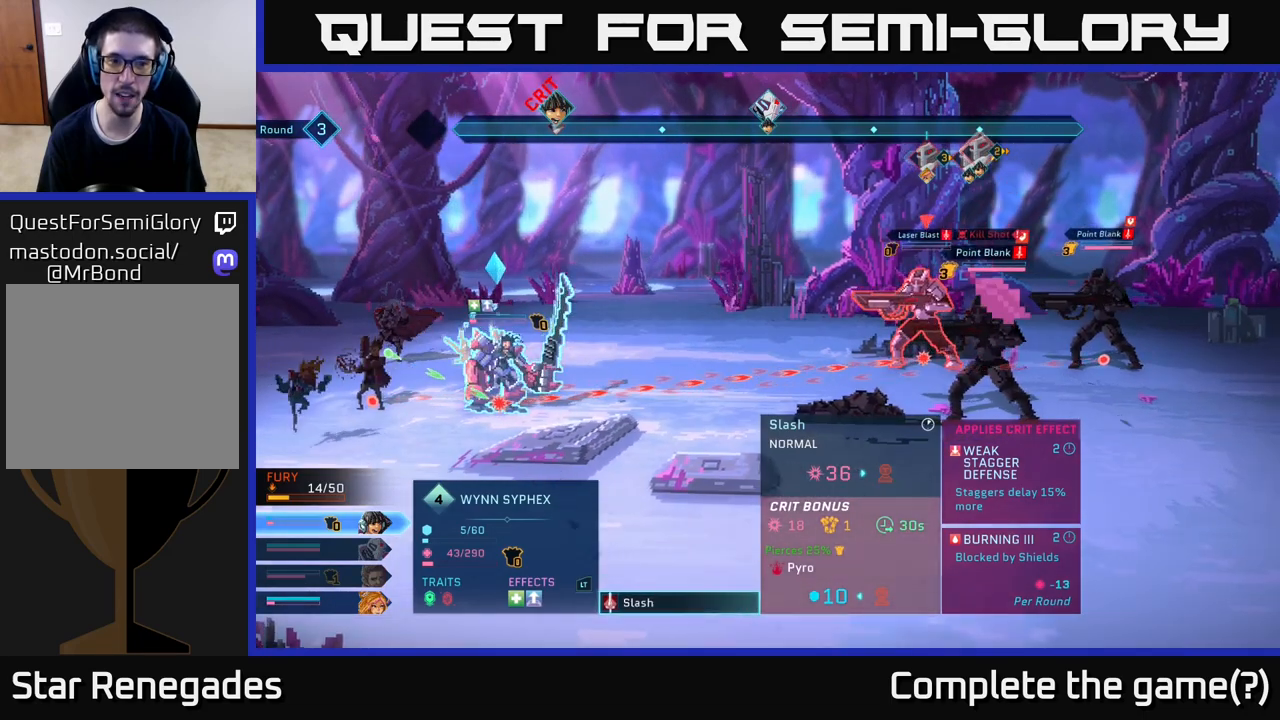
{"buttons": [], "left_stick": "center", "right_stick": "center", "events": [[233, "B", "down"], [333, "B", "up"]]}
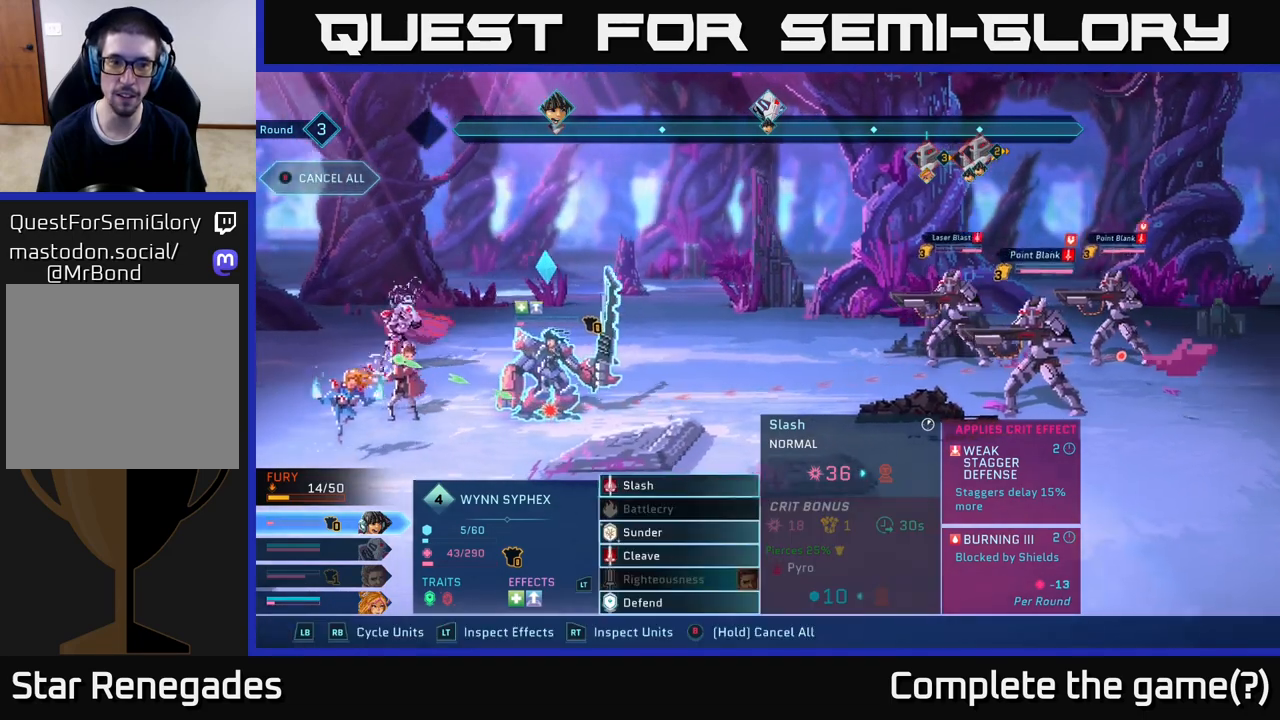
{"buttons": [], "left_stick": "center", "right_stick": "center", "events": []}